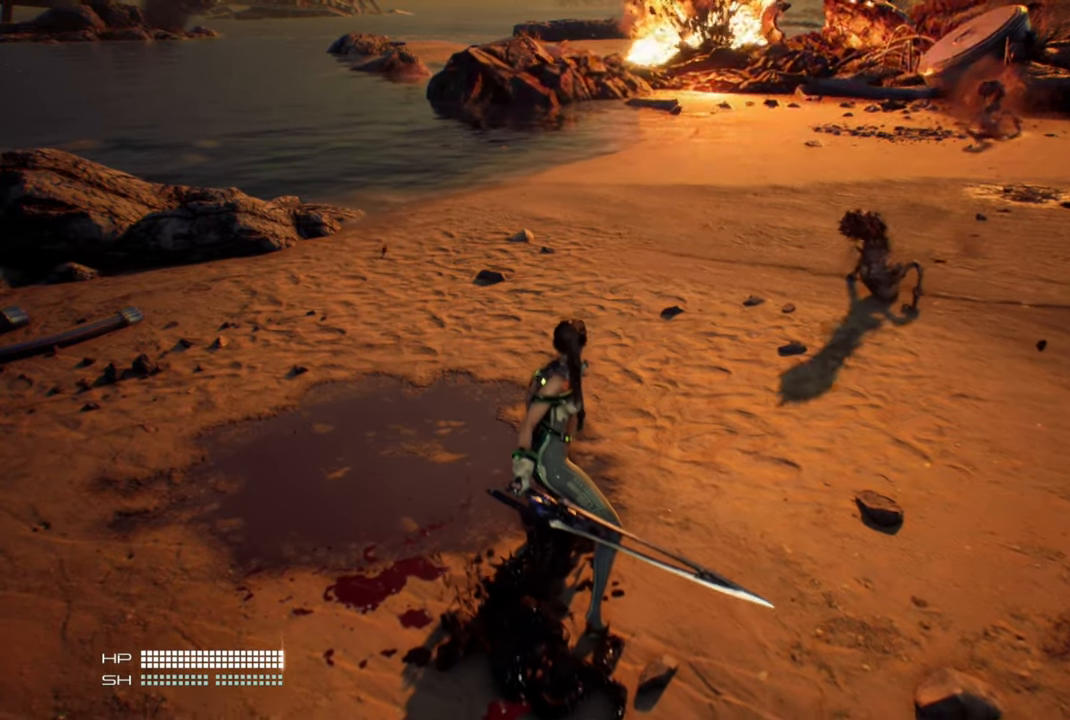
Gameplay with a controller (PlayStation layout); each line is a JSON object with the inputs held at the frame after it (dt_ms = milliseconds from this image to that frame). "events" lists button and stick changes between this image and that frame as [ms after this image, input, new state], when the widget could be followed in between. Not read: L3.
{"dt_ms": 500, "buttons": [], "left_stick": "up-right", "right_stick": "center", "events": [[300, "left_stick", "up-right"]]}
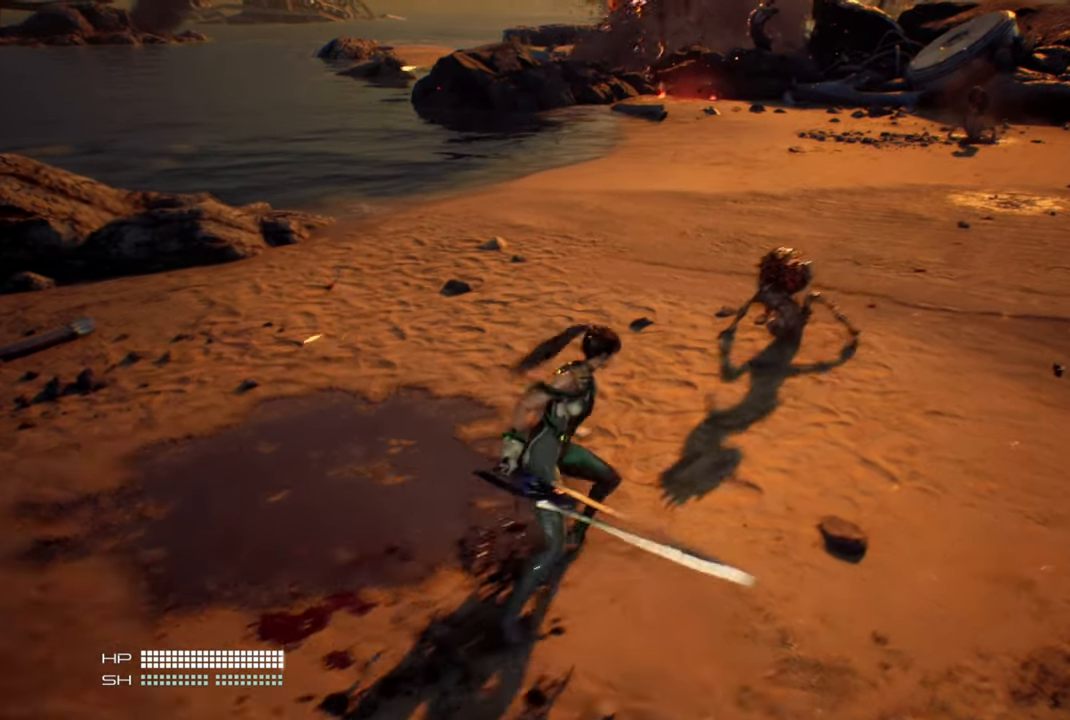
{"dt_ms": 500, "buttons": [], "left_stick": "up-right", "right_stick": "center", "events": [[17, "SQUARE", "down"], [134, "SQUARE", "up"], [400, "TRIANGLE", "down"], [484, "TRIANGLE", "up"]]}
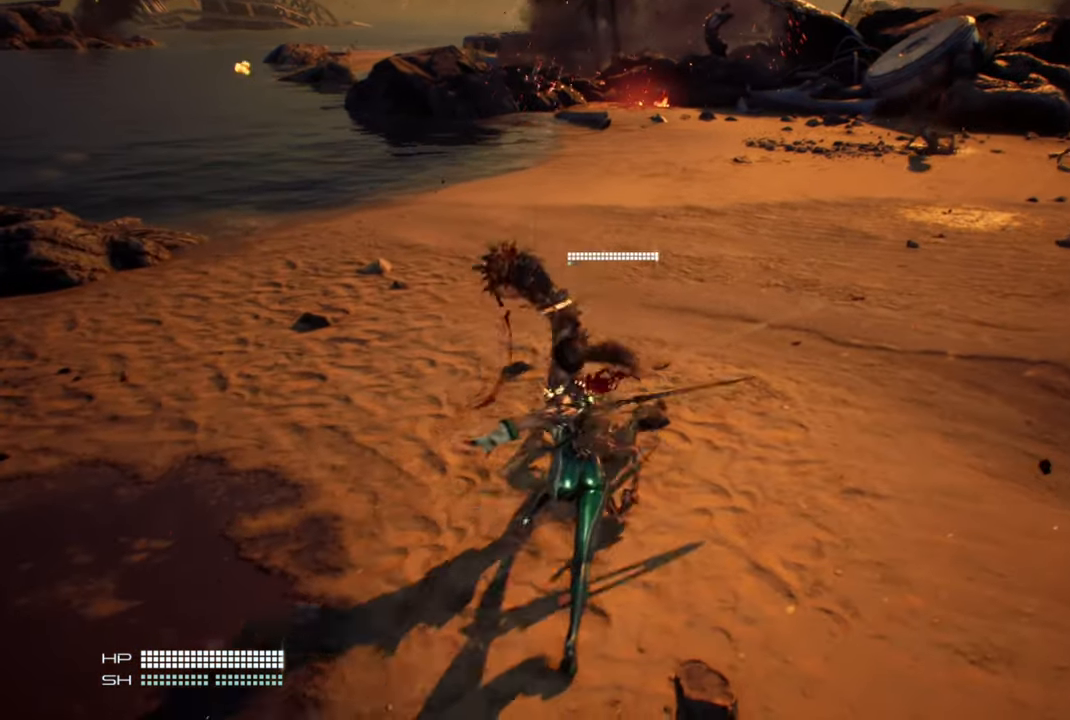
{"dt_ms": 500, "buttons": ["SQUARE"], "left_stick": "up-right", "right_stick": "center", "events": [[417, "SQUARE", "down"]]}
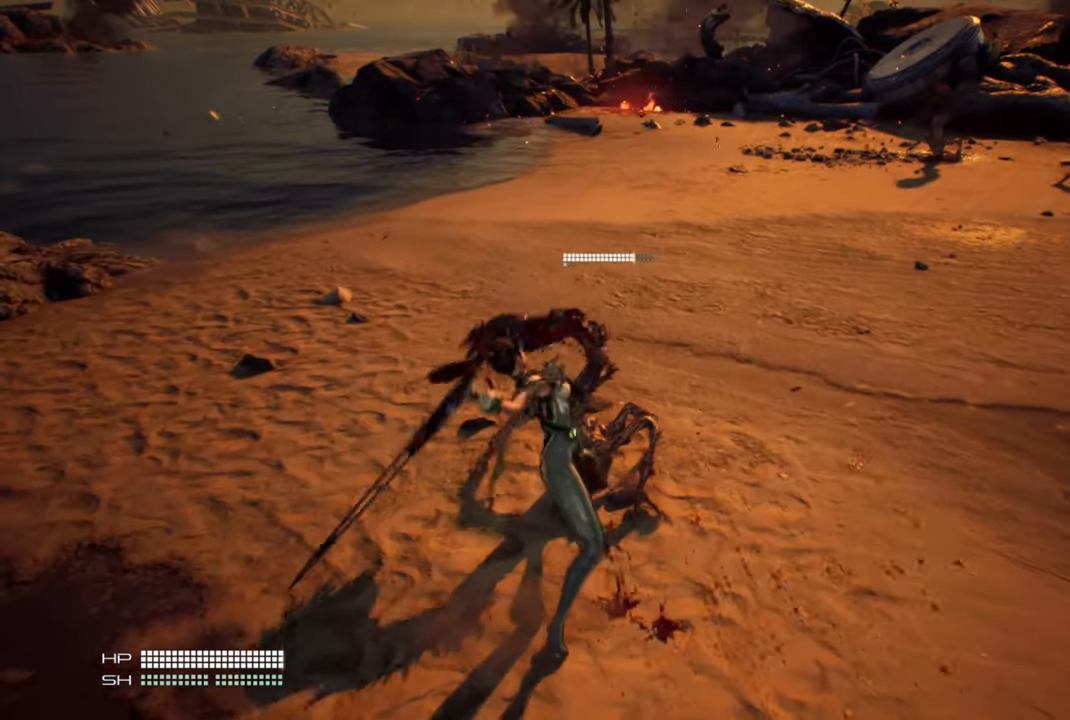
{"dt_ms": 500, "buttons": ["TRIANGLE"], "left_stick": "up-right", "right_stick": "center", "events": [[50, "SQUARE", "up"], [250, "TRIANGLE", "down"], [350, "TRIANGLE", "up"], [417, "TRIANGLE", "down"]]}
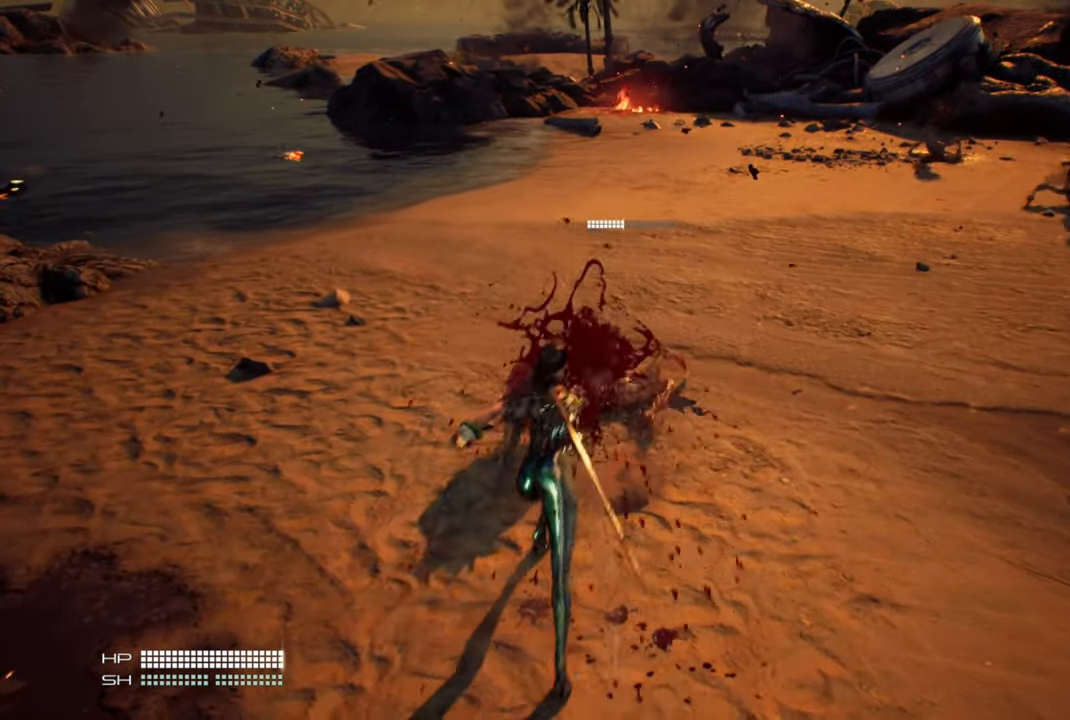
{"dt_ms": 500, "buttons": [], "left_stick": "up", "right_stick": "center", "events": [[34, "TRIANGLE", "up"], [100, "TRIANGLE", "down"], [200, "TRIANGLE", "up"], [450, "left_stick", "up"]]}
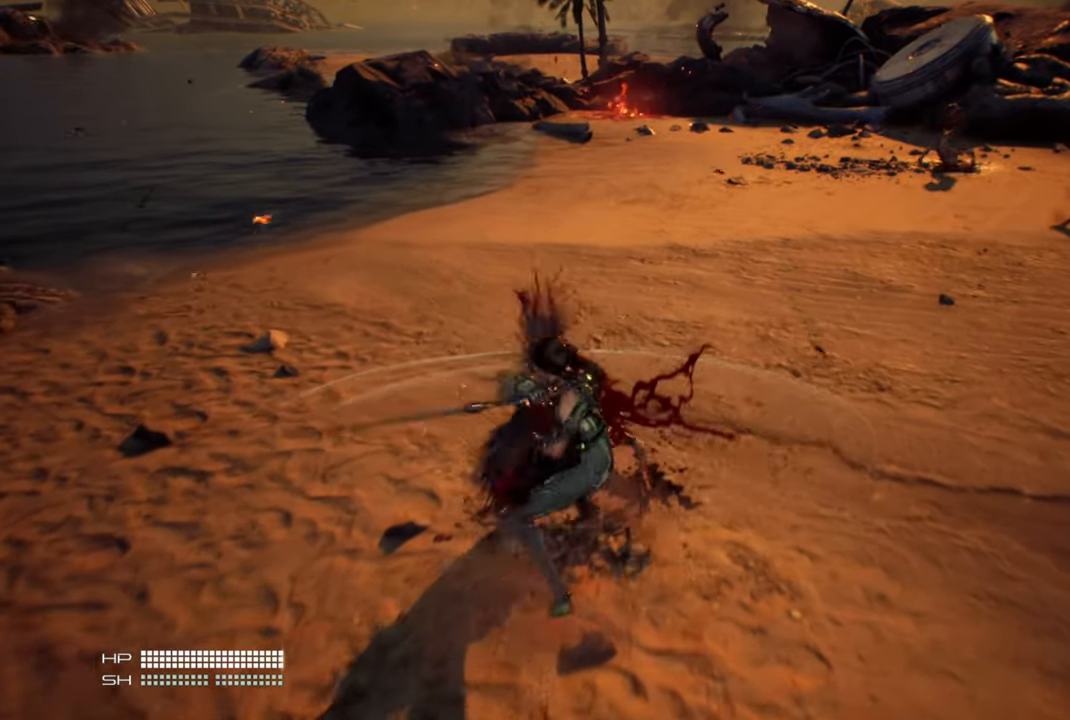
{"dt_ms": 500, "buttons": [], "left_stick": "up", "right_stick": "right", "events": [[84, "right_stick", "right"]]}
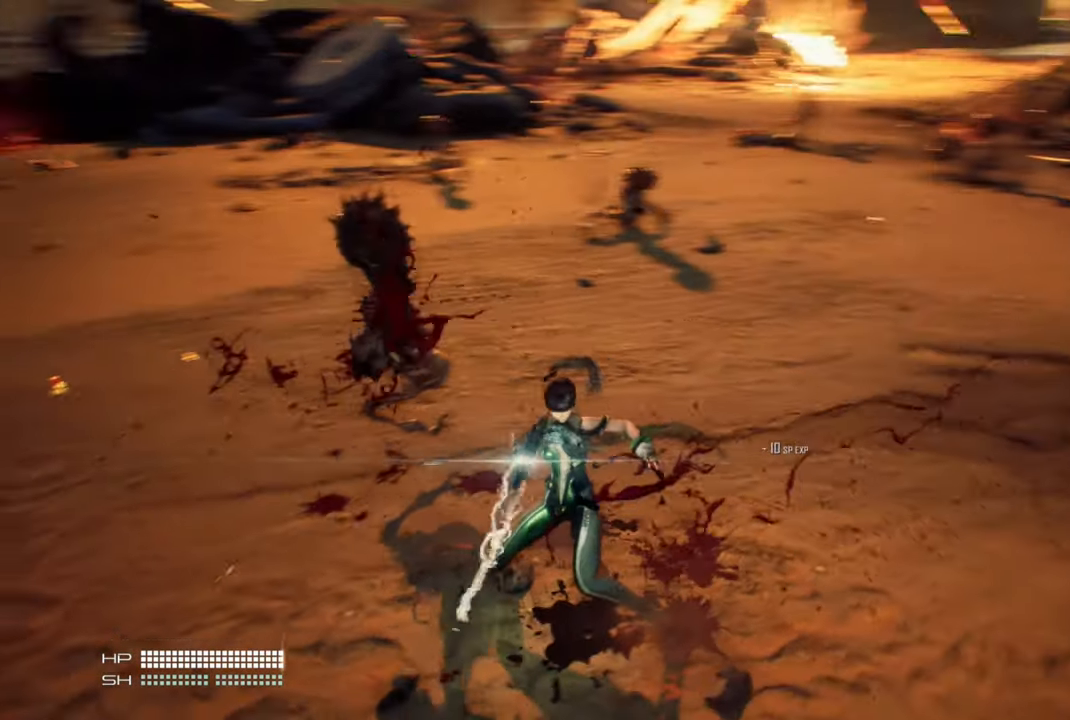
{"dt_ms": 500, "buttons": [], "left_stick": "up", "right_stick": "center", "events": [[50, "right_stick", "center"]]}
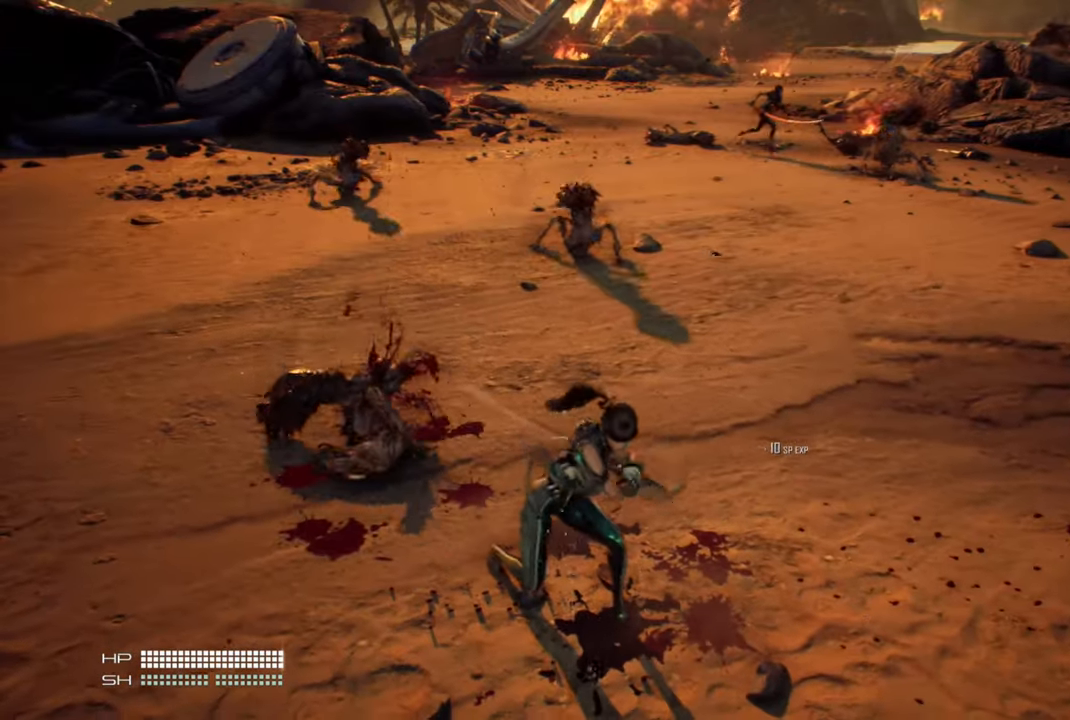
{"dt_ms": 500, "buttons": [], "left_stick": "up", "right_stick": "center", "events": []}
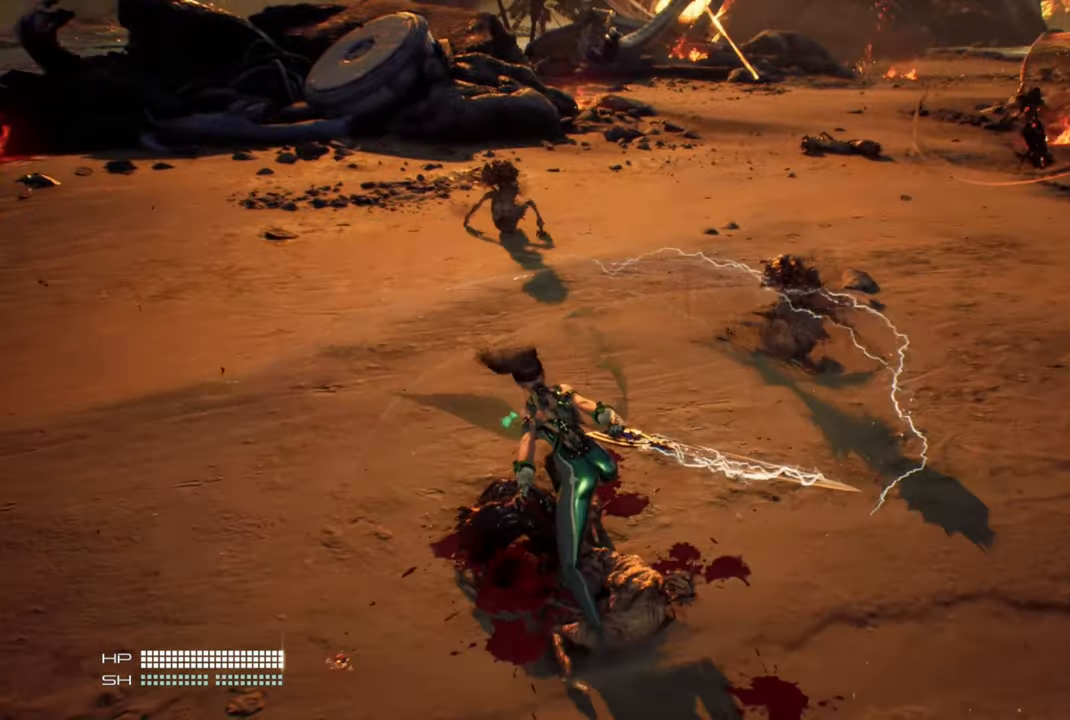
{"dt_ms": 500, "buttons": [], "left_stick": "up", "right_stick": "center", "events": []}
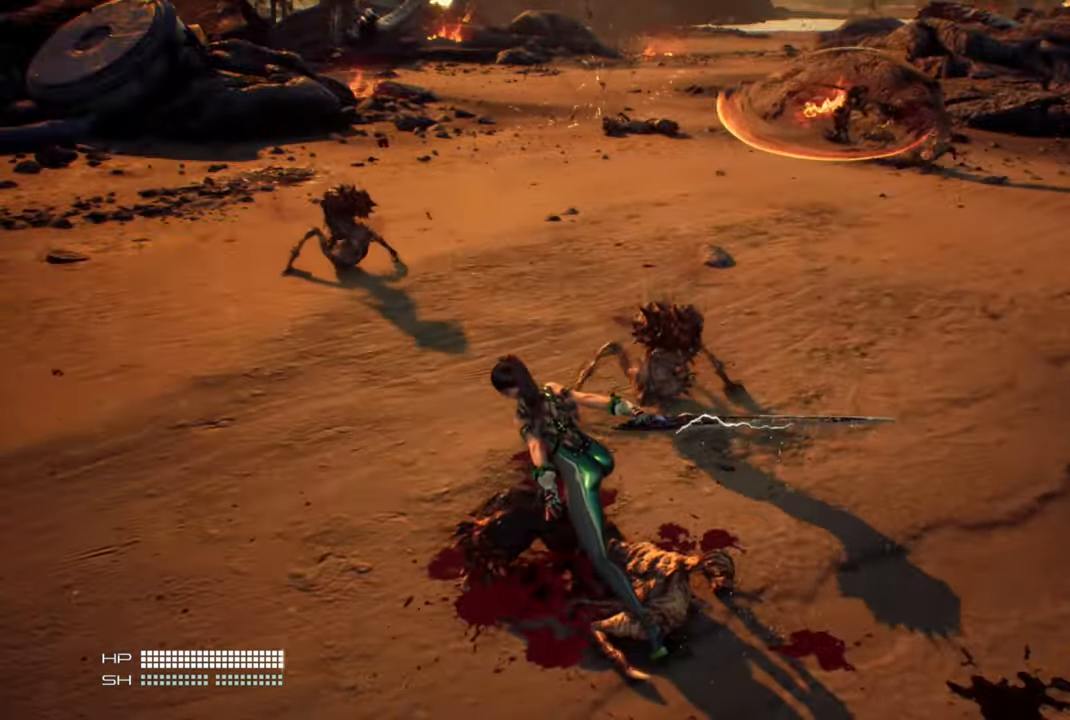
{"dt_ms": 500, "buttons": [], "left_stick": "up", "right_stick": "center", "events": [[167, "SQUARE", "down"], [300, "SQUARE", "up"], [384, "SQUARE", "down"], [467, "SQUARE", "up"]]}
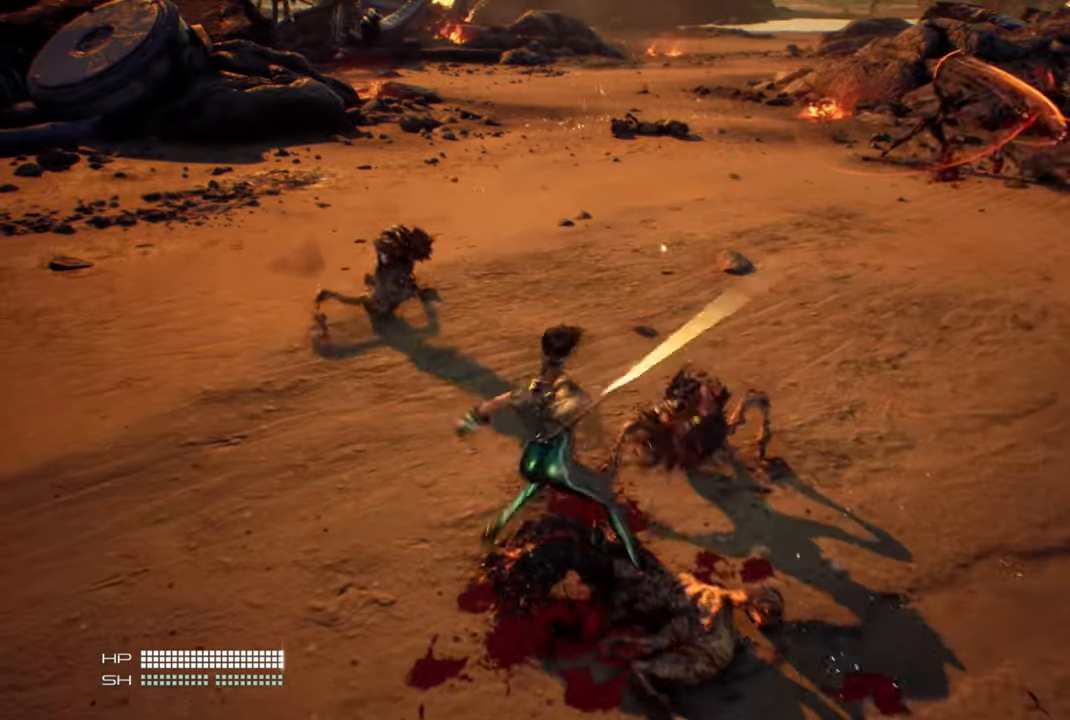
{"dt_ms": 500, "buttons": [], "left_stick": "up", "right_stick": "center", "events": [[34, "SQUARE", "down"], [134, "SQUARE", "up"], [217, "SQUARE", "down"], [317, "SQUARE", "up"], [367, "SQUARE", "down"], [467, "SQUARE", "up"]]}
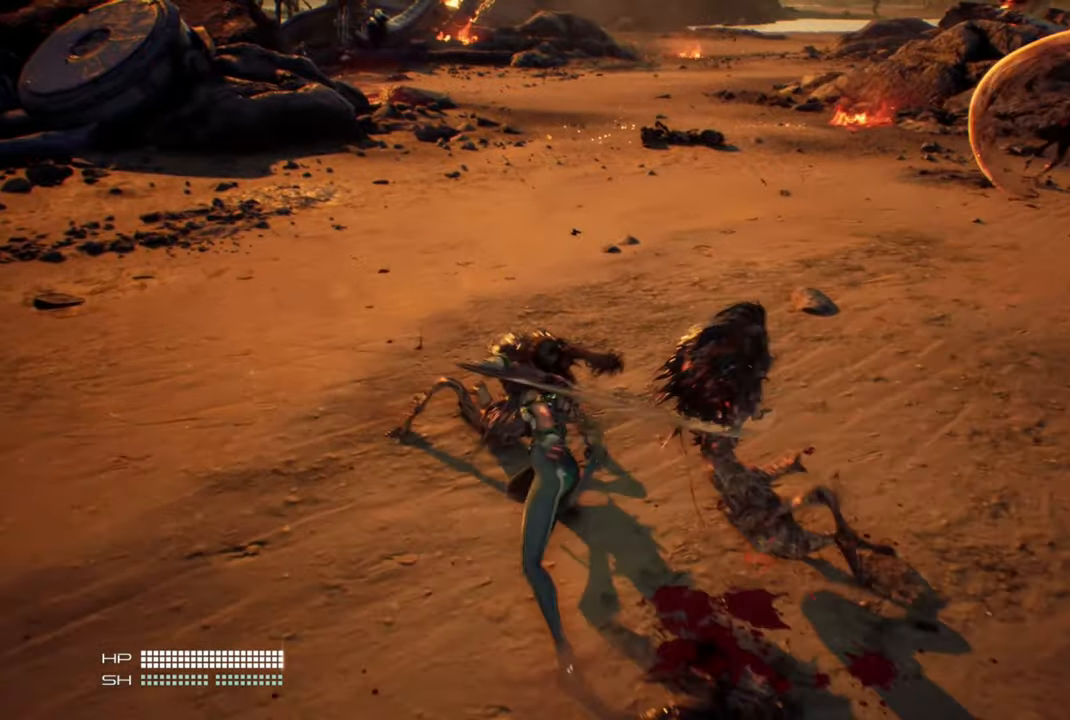
{"dt_ms": 500, "buttons": [], "left_stick": "up-right", "right_stick": "center", "events": [[150, "TRIANGLE", "down"], [167, "left_stick", "up-right"], [234, "TRIANGLE", "up"], [400, "right_stick", "up-right"], [500, "right_stick", "center"]]}
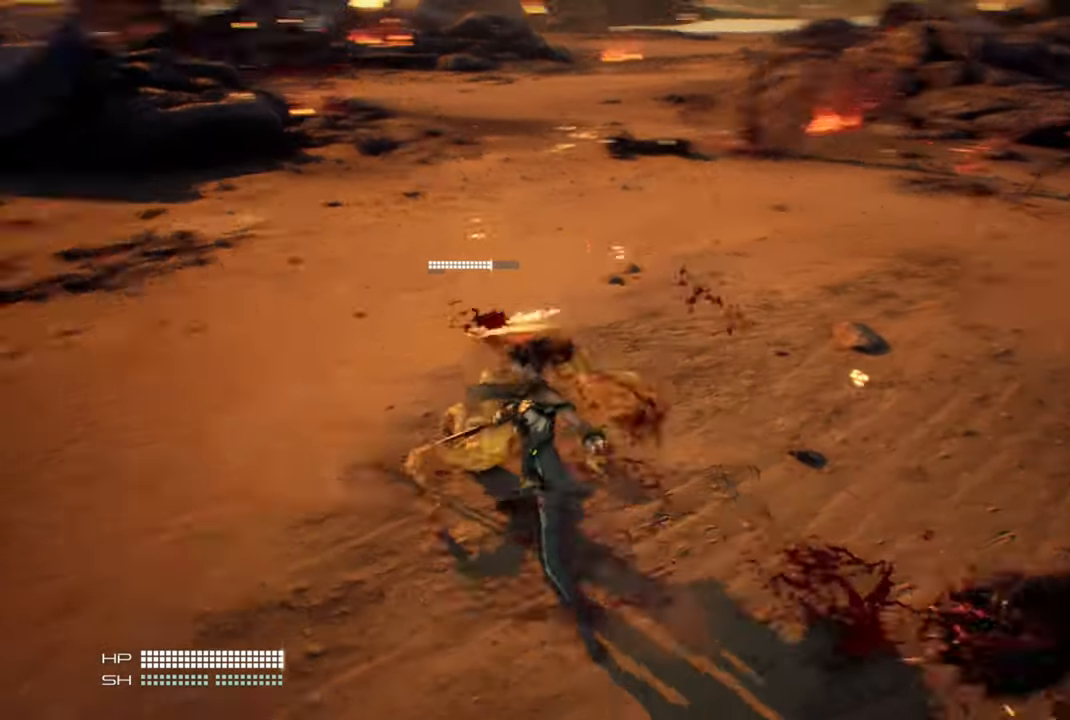
{"dt_ms": 500, "buttons": ["SQUARE"], "left_stick": "center", "right_stick": "center", "events": [[434, "SQUARE", "down"], [467, "left_stick", "center"]]}
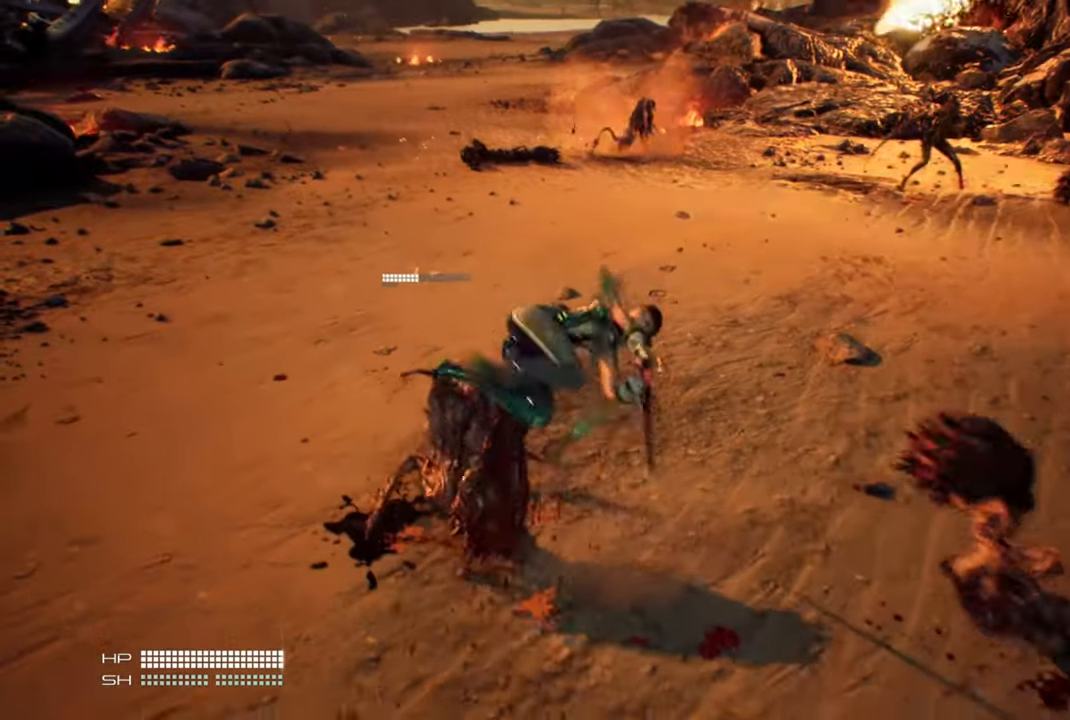
{"dt_ms": 500, "buttons": [], "left_stick": "right", "right_stick": "right", "events": [[34, "SQUARE", "up"], [334, "left_stick", "up-right"], [400, "left_stick", "center"], [417, "right_stick", "right"], [484, "left_stick", "right"]]}
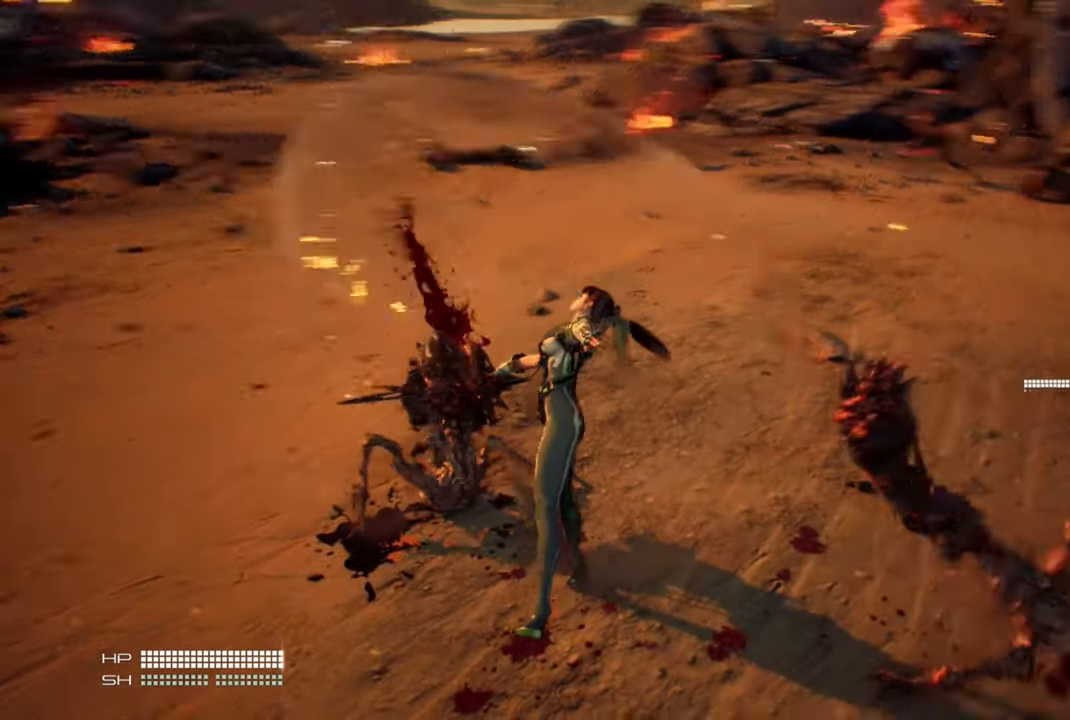
{"dt_ms": 500, "buttons": [], "left_stick": "right", "right_stick": "center", "events": [[334, "R3", "down"], [400, "R3", "up"], [400, "right_stick", "center"]]}
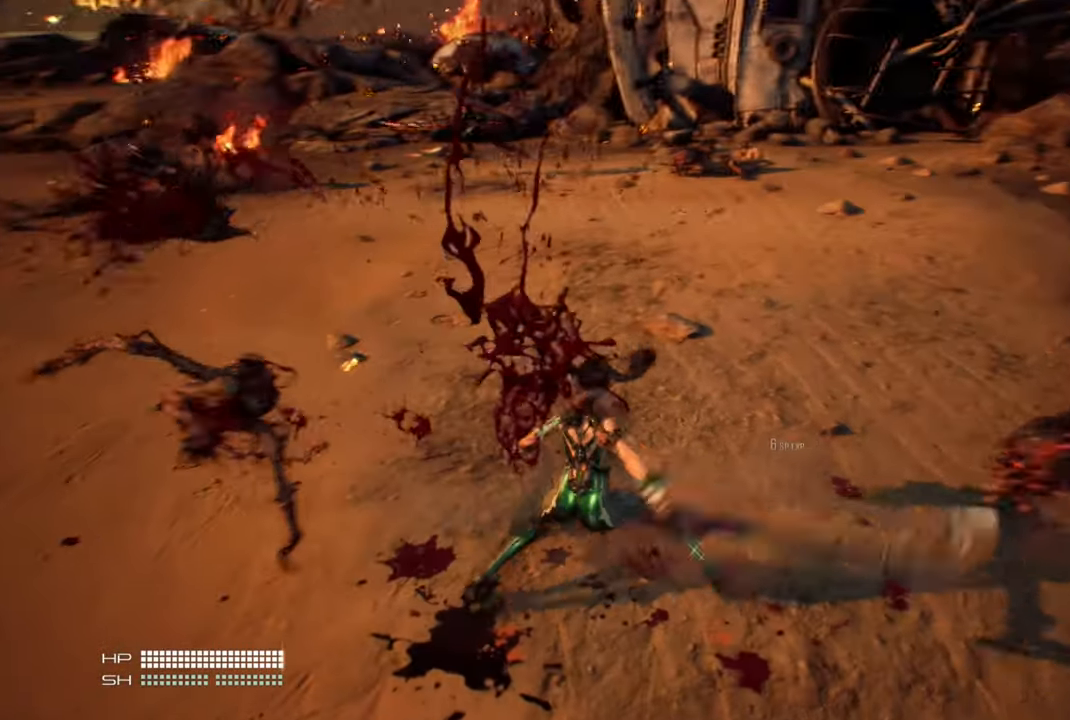
{"dt_ms": 500, "buttons": [], "left_stick": "down-right", "right_stick": "center", "events": [[450, "left_stick", "down-right"]]}
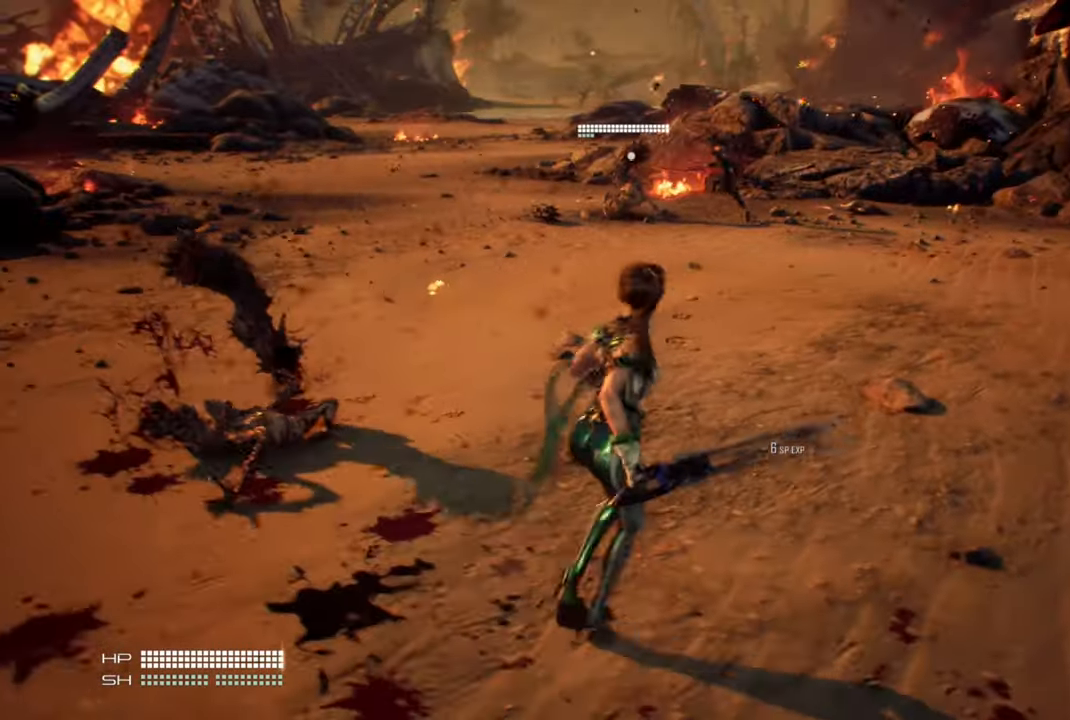
{"dt_ms": 500, "buttons": [], "left_stick": "right", "right_stick": "right", "events": [[117, "right_stick", "right"], [184, "R3", "down"], [234, "right_stick", "center"], [300, "R3", "up"], [300, "right_stick", "right"], [350, "left_stick", "right"]]}
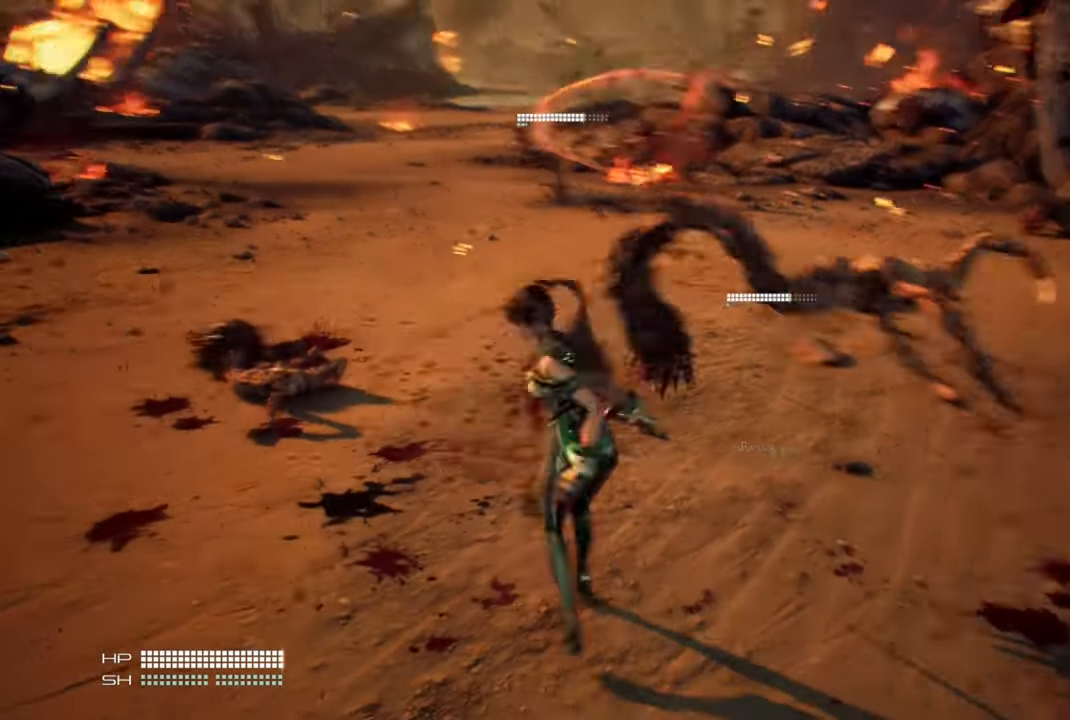
{"dt_ms": 500, "buttons": [], "left_stick": "right", "right_stick": "right", "events": [[67, "SQUARE", "down"], [150, "SQUARE", "up"], [184, "left_stick", "down-right"], [400, "left_stick", "right"]]}
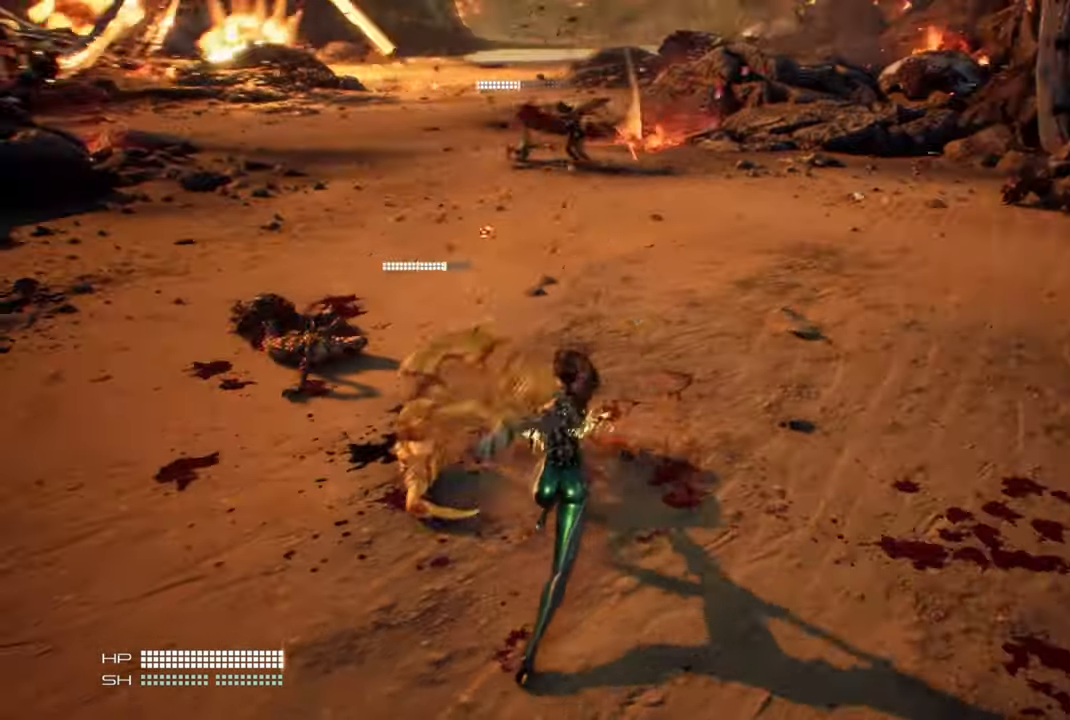
{"dt_ms": 500, "buttons": [], "left_stick": "up", "right_stick": "left"}
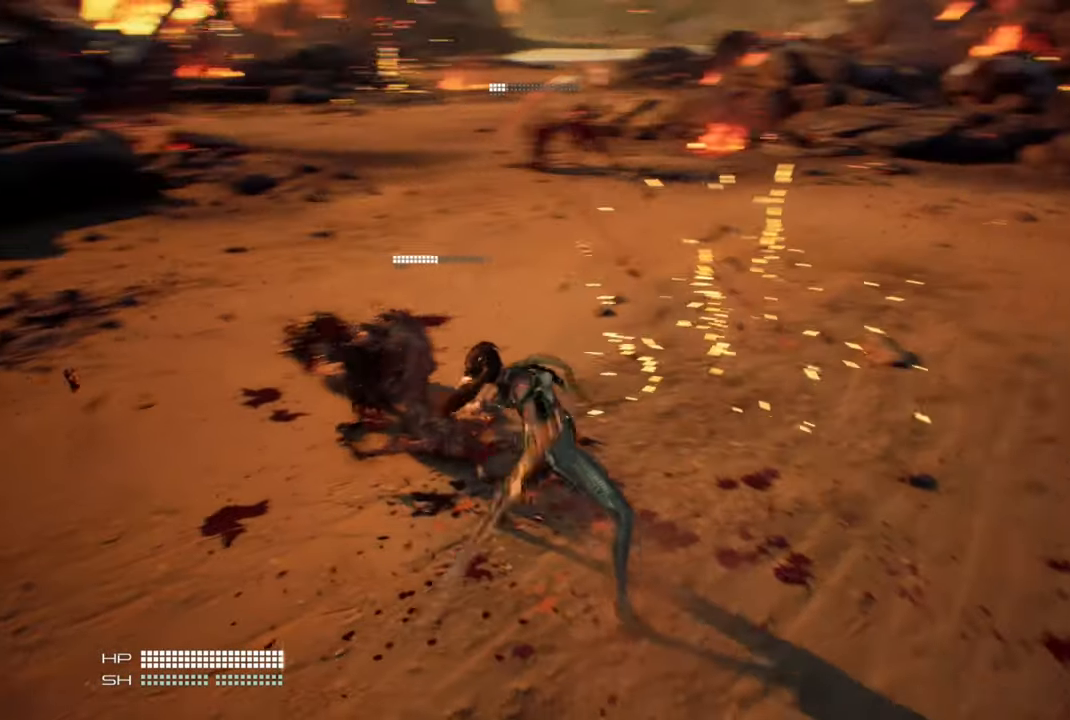
{"dt_ms": 1000, "buttons": [], "left_stick": "center", "right_stick": "center"}
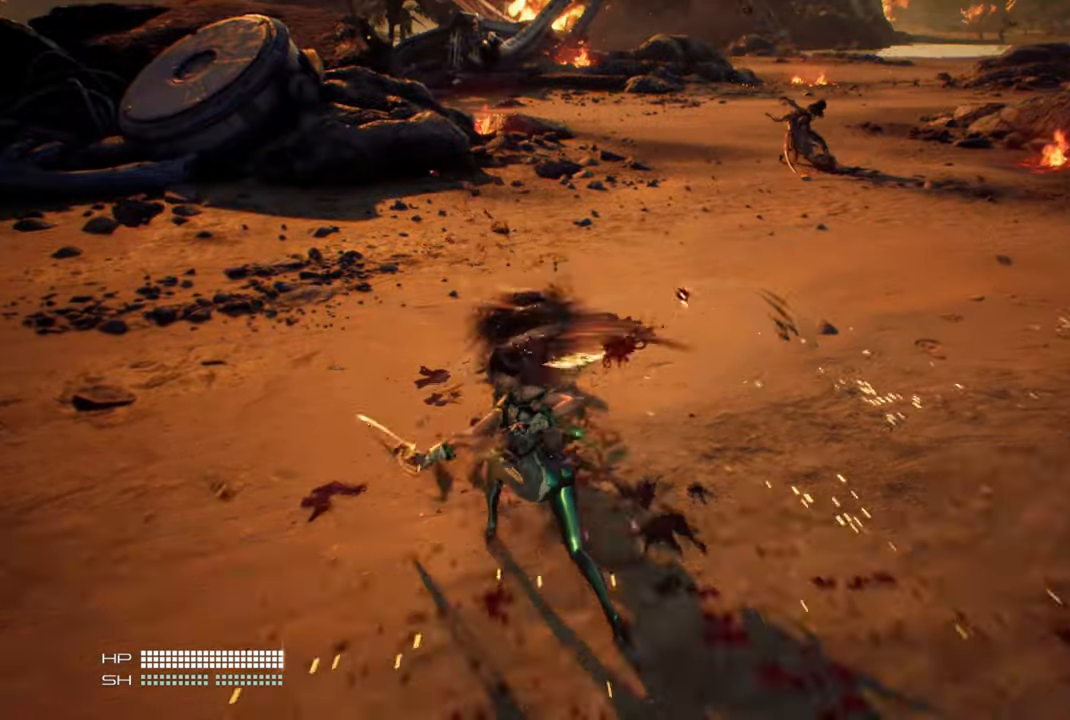
{"dt_ms": 500, "buttons": [], "left_stick": "up-right", "right_stick": "center", "events": [[284, "left_stick", "up"], [400, "left_stick", "up-right"]]}
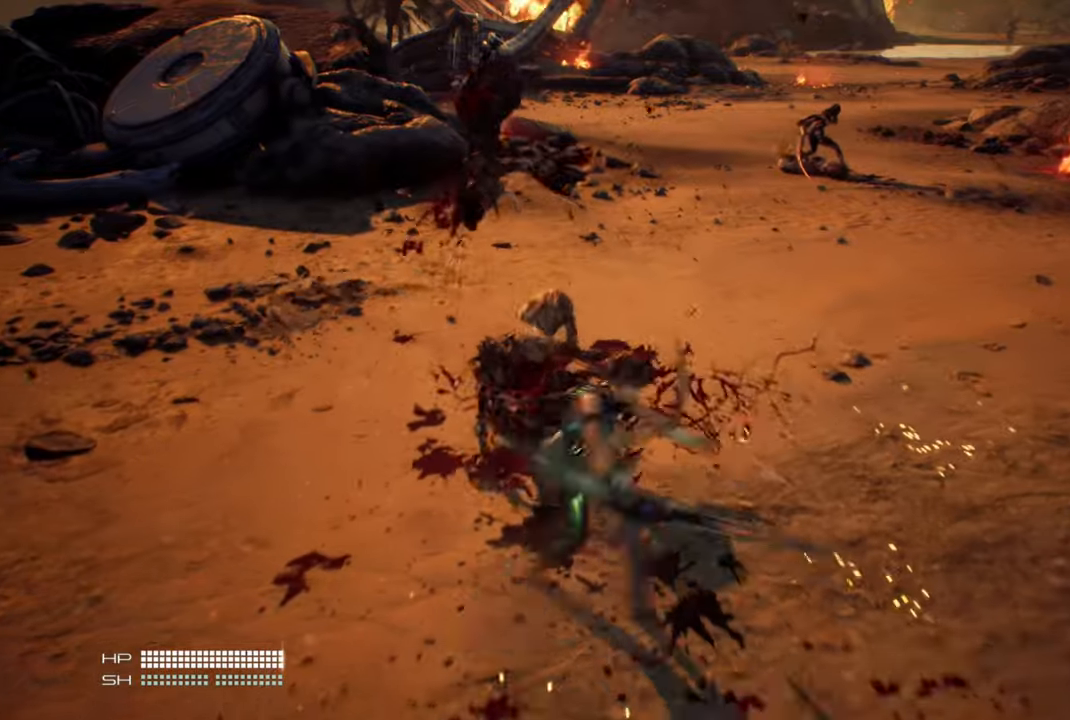
{"dt_ms": 500, "buttons": [], "left_stick": "up", "right_stick": "center", "events": [[84, "left_stick", "up"]]}